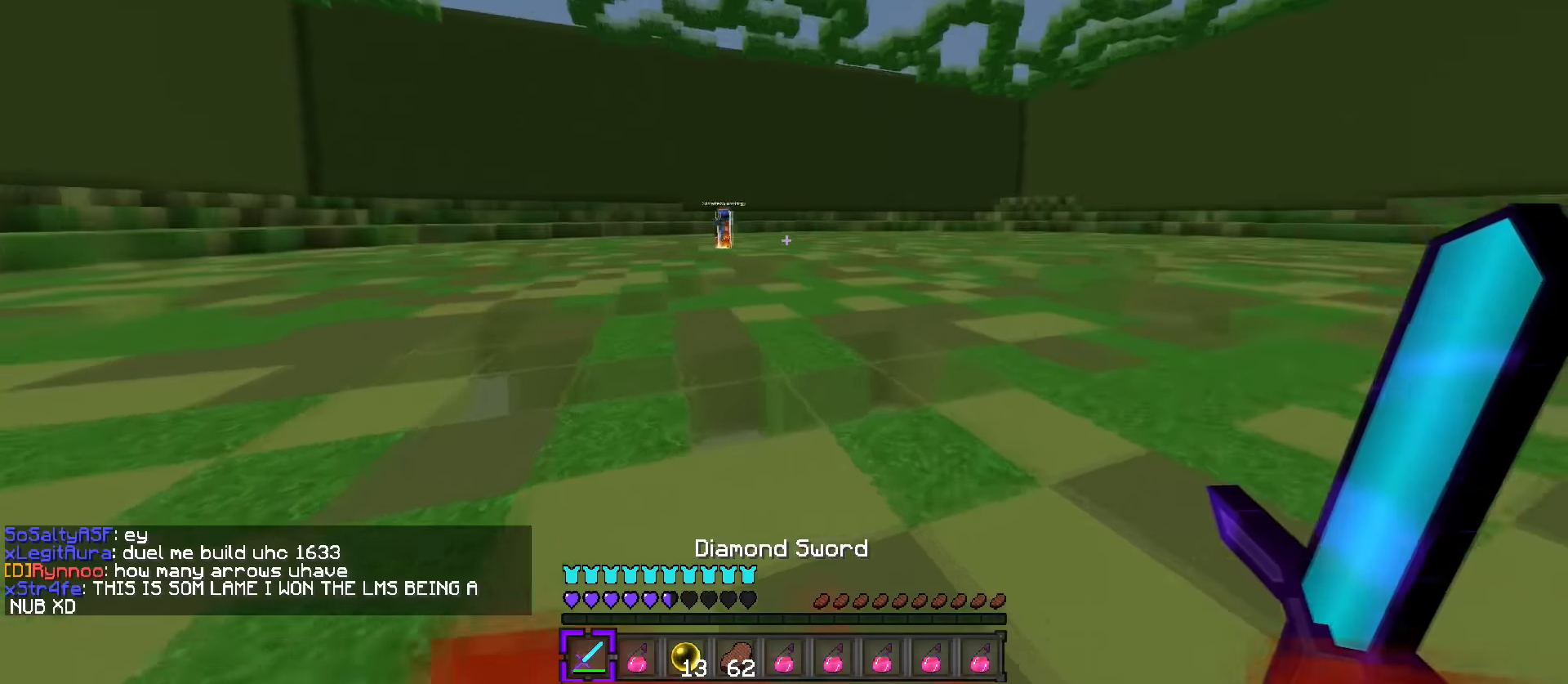
Gameplay with keyboard; each line is a JSON object with the keys held at the frame after it. "events" lists presses ("down") and releases ("up") of ".", "/", "0", "1", "2", "3", "4", "5", "6", "7", "8", "9", "a", "alt_l", "alt_r", "b", "backslash", "backspace", "c", "caps_lock", "comma", "ctrl_l", "ctrl_r", "d", "e", "equals", "f", "g", "h", "i", "j", "k", "l", "lbracket", "m", "minus", "n", "o", "p", "q", "quote", "r", "rbracket", "return", "s", "semicolon", "shift_l", "shift_r", "space", "super", "t", "tab", "tilde", "u", "v", "w", "x", "y" and "z" between this image and that frame as [ms after this image, input, new state], when the widget could be followed in between. No other keys are recorded. Mouse input is not recorded.
{"keys": ["d", "q", "w"], "events": []}
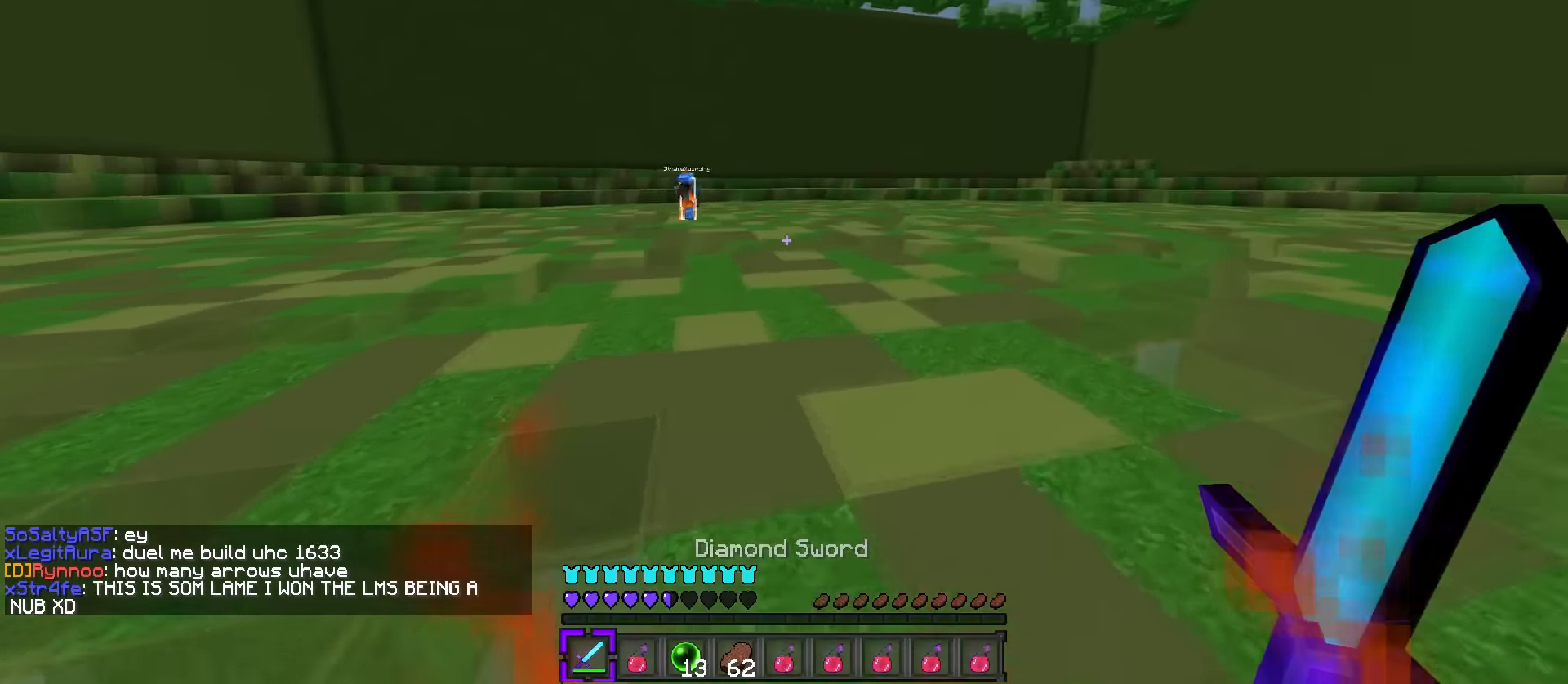
{"keys": ["d", "q", "w"], "events": []}
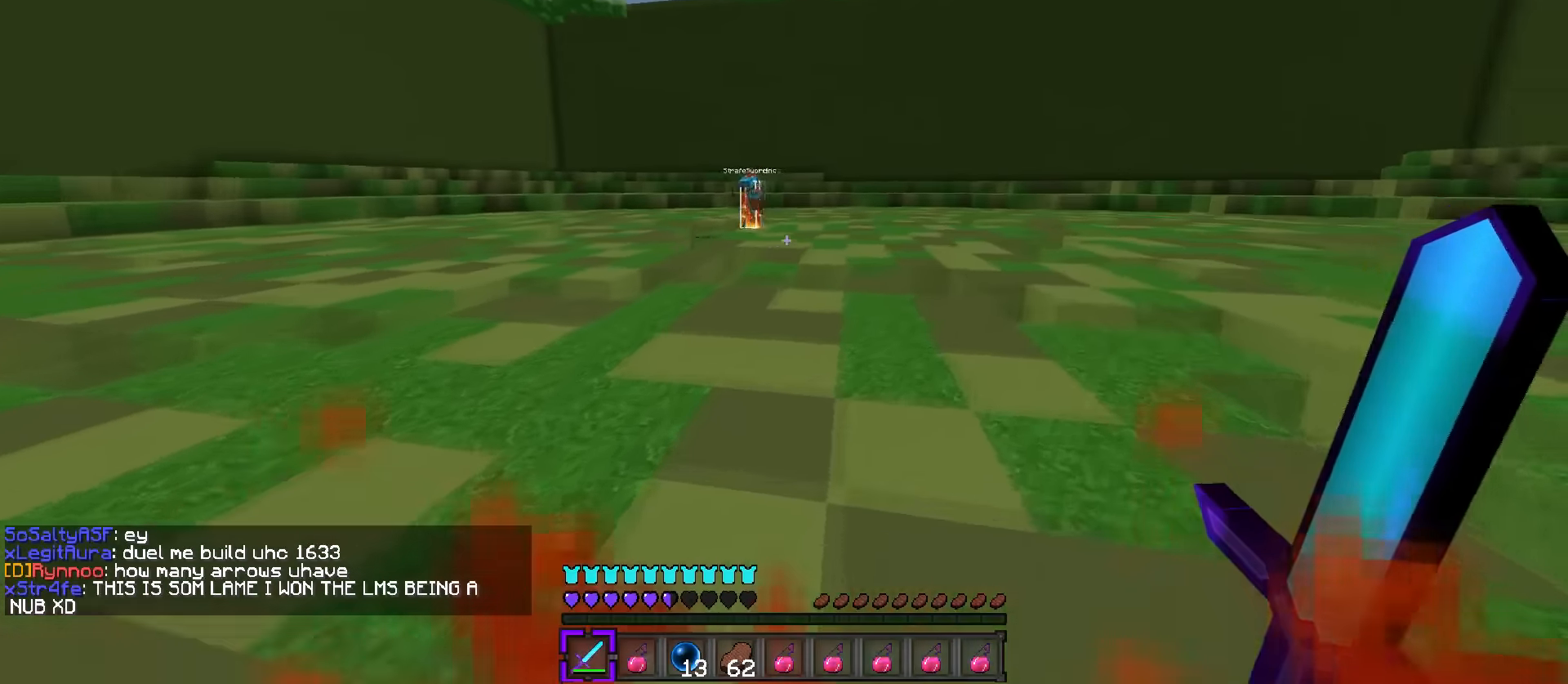
{"keys": ["d", "s"], "events": [[250, "q", "up"], [283, "w", "up"], [383, "s", "down"]]}
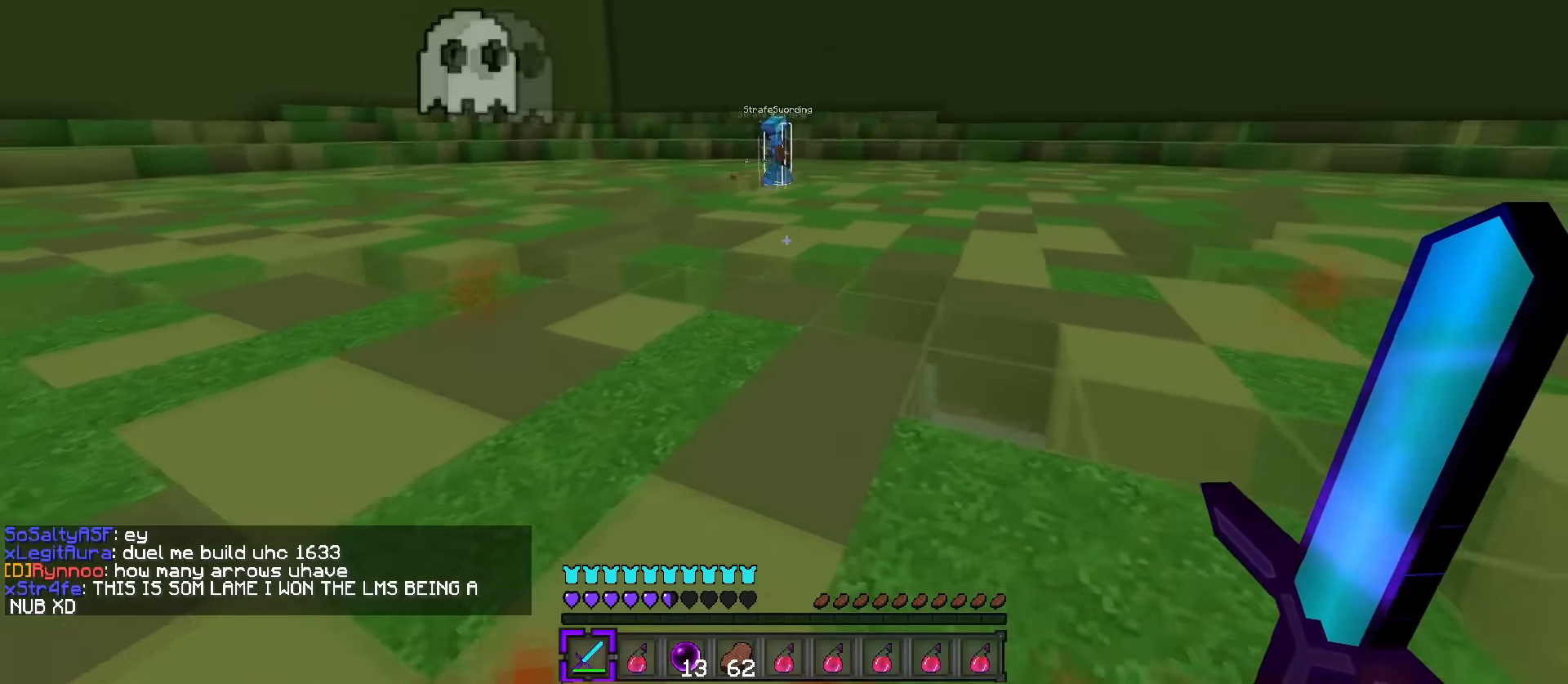
{"keys": ["d"], "events": [[250, "s", "up"]]}
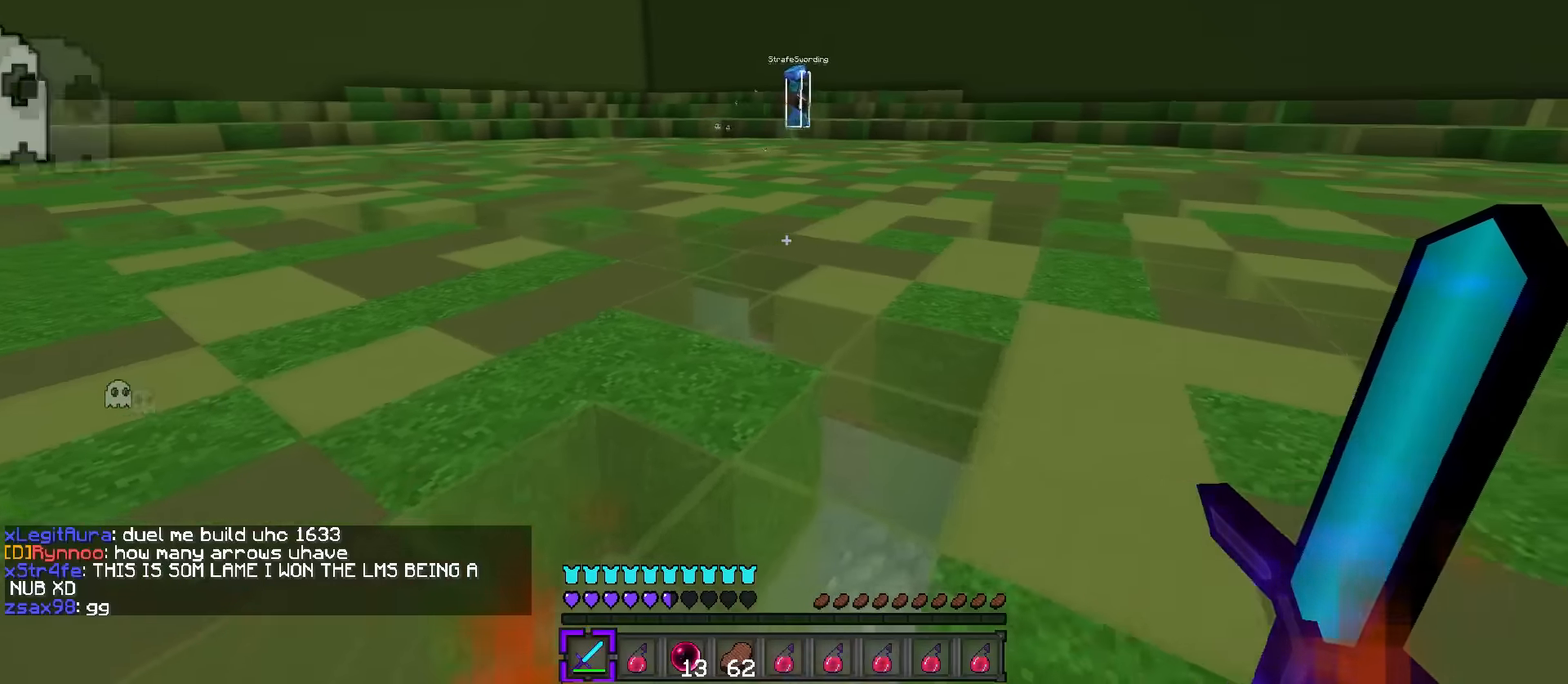
{"keys": ["d"], "events": []}
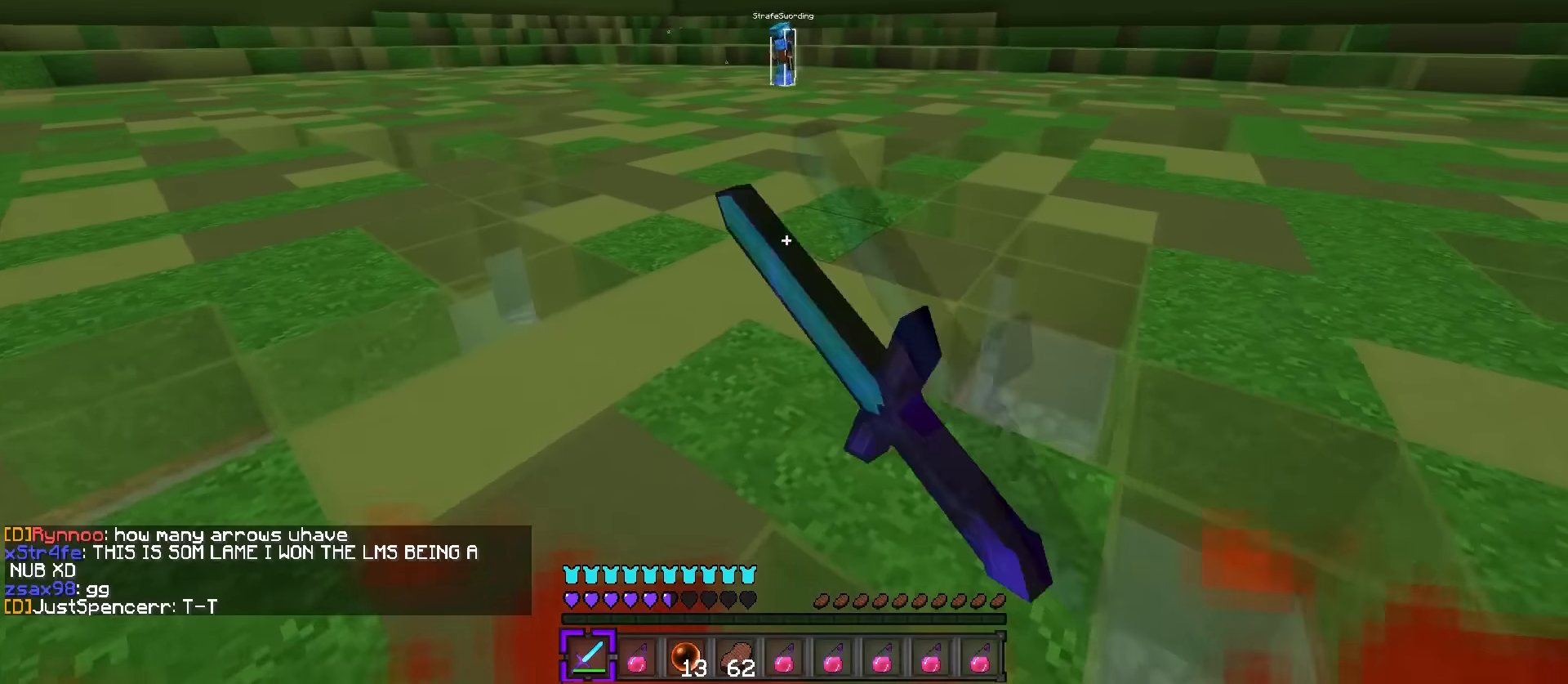
{"keys": ["d"], "events": []}
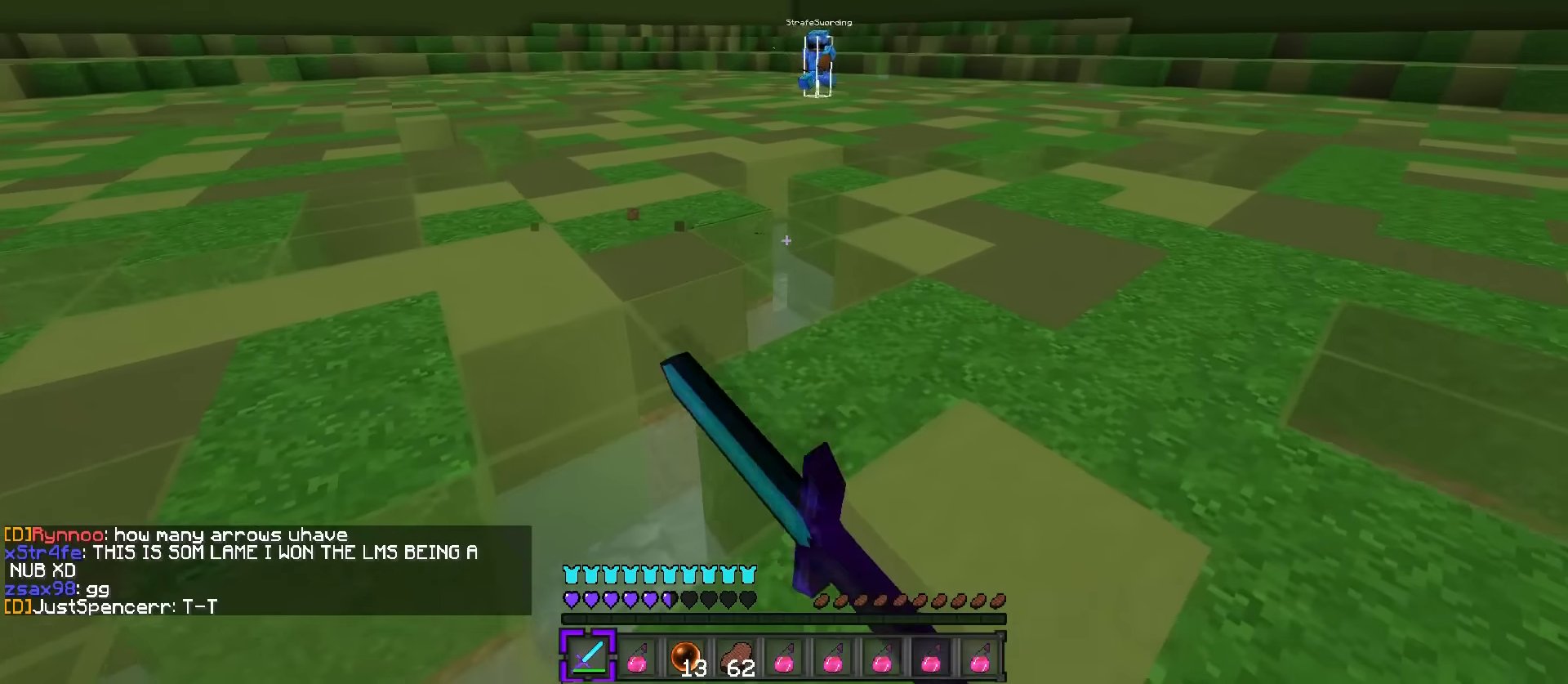
{"keys": ["d"], "events": []}
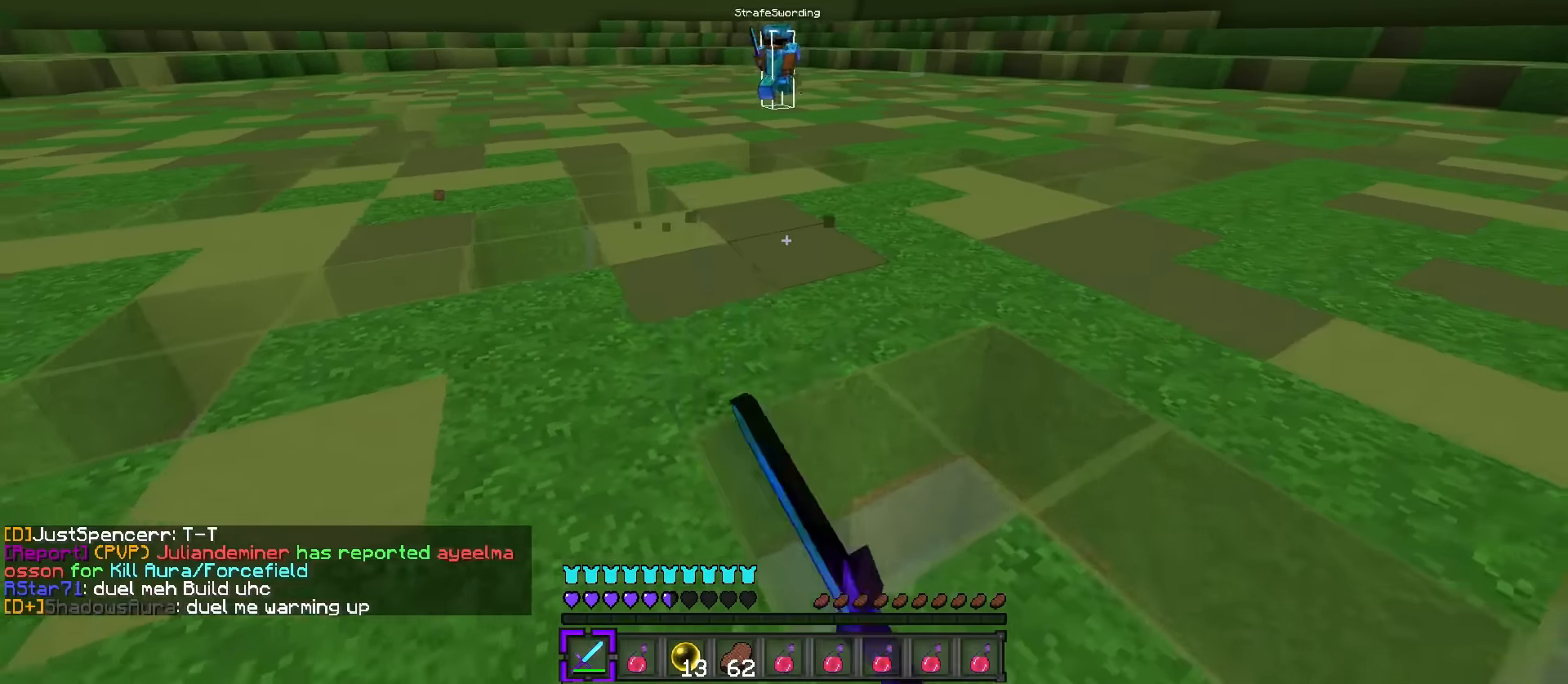
{"keys": ["a", "q", "w"], "events": [[233, "q", "down"], [267, "w", "down"], [350, "d", "up"], [483, "a", "down"]]}
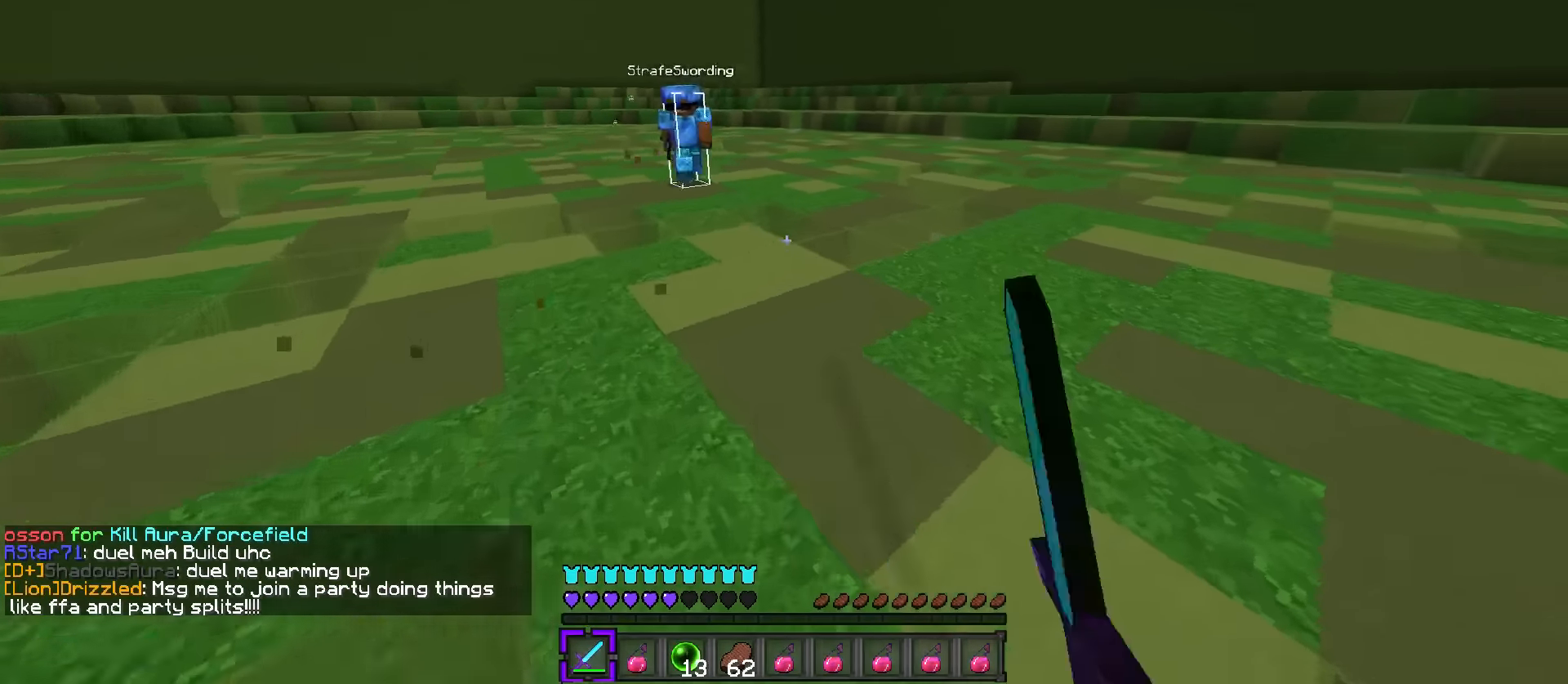
{"keys": ["d", "s"], "events": [[17, "q", "up"], [467, "d", "down"], [467, "s", "down"], [467, "w", "up"], [501, "a", "up"]]}
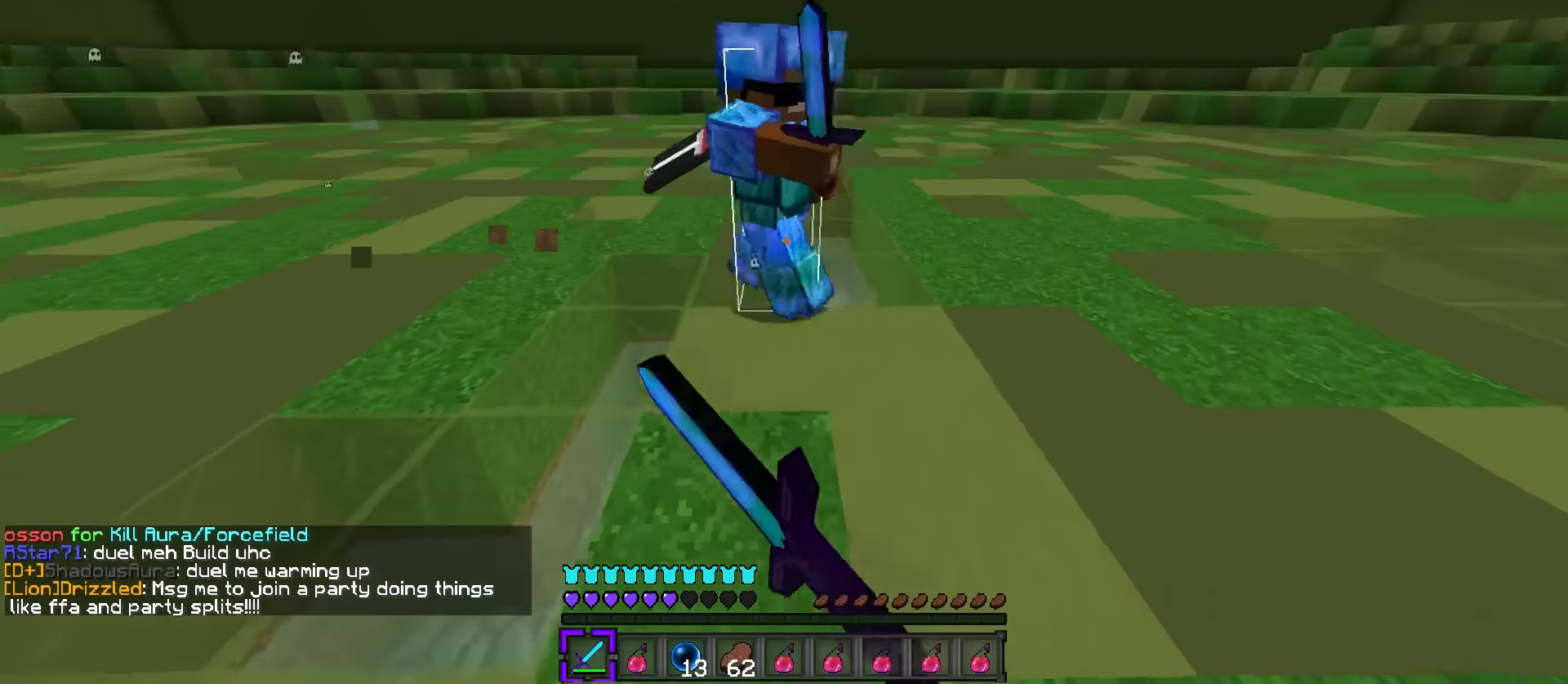
{"keys": ["d", "s"], "events": [[33, "s", "up"], [133, "q", "down"], [133, "w", "down"], [433, "q", "up"], [433, "s", "down"], [433, "w", "up"]]}
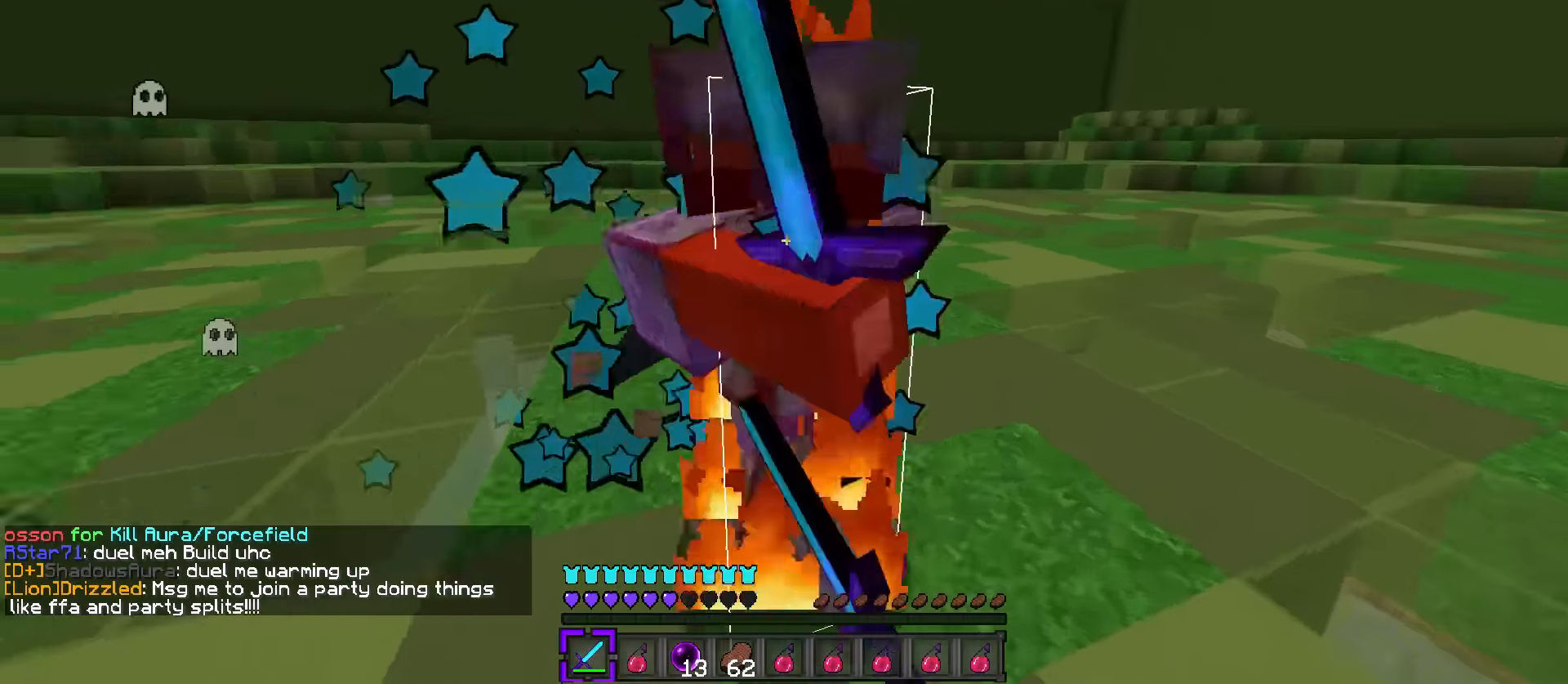
{"keys": ["d", "q", "w"], "events": [[17, "s", "up"], [84, "q", "down"], [84, "w", "down"]]}
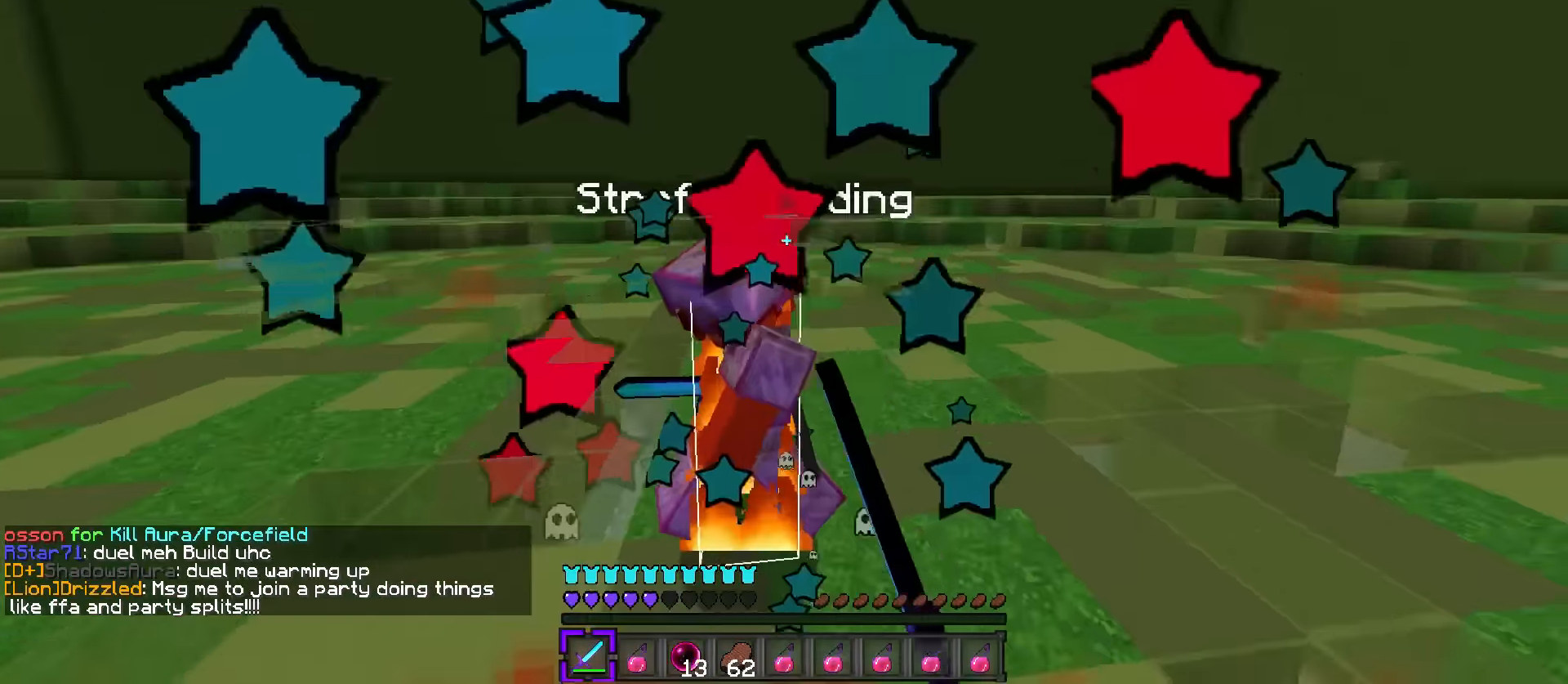
{"keys": ["d", "q", "w"], "events": []}
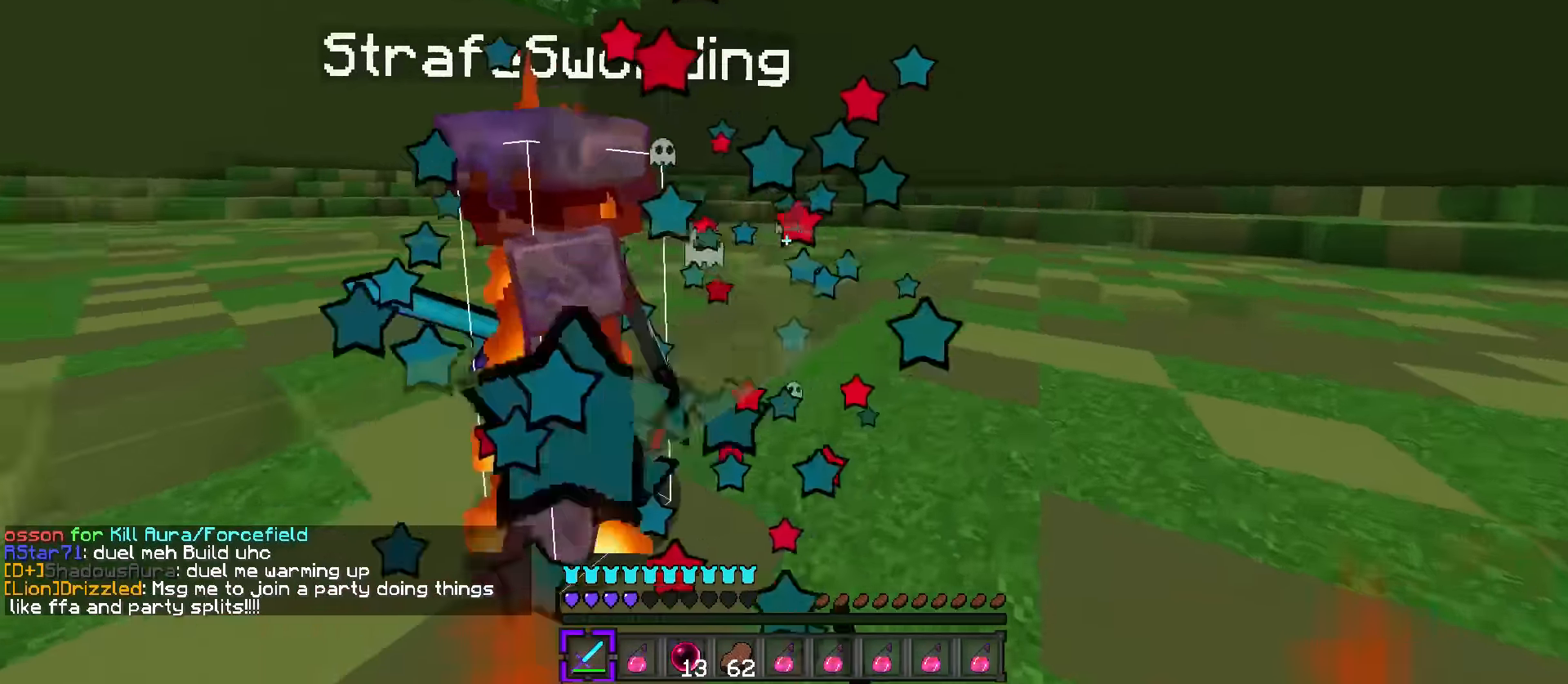
{"keys": ["d", "q", "w"], "events": [[117, "q", "up"], [150, "s", "down"], [150, "w", "up"], [417, "s", "up"], [467, "w", "down"], [501, "q", "down"]]}
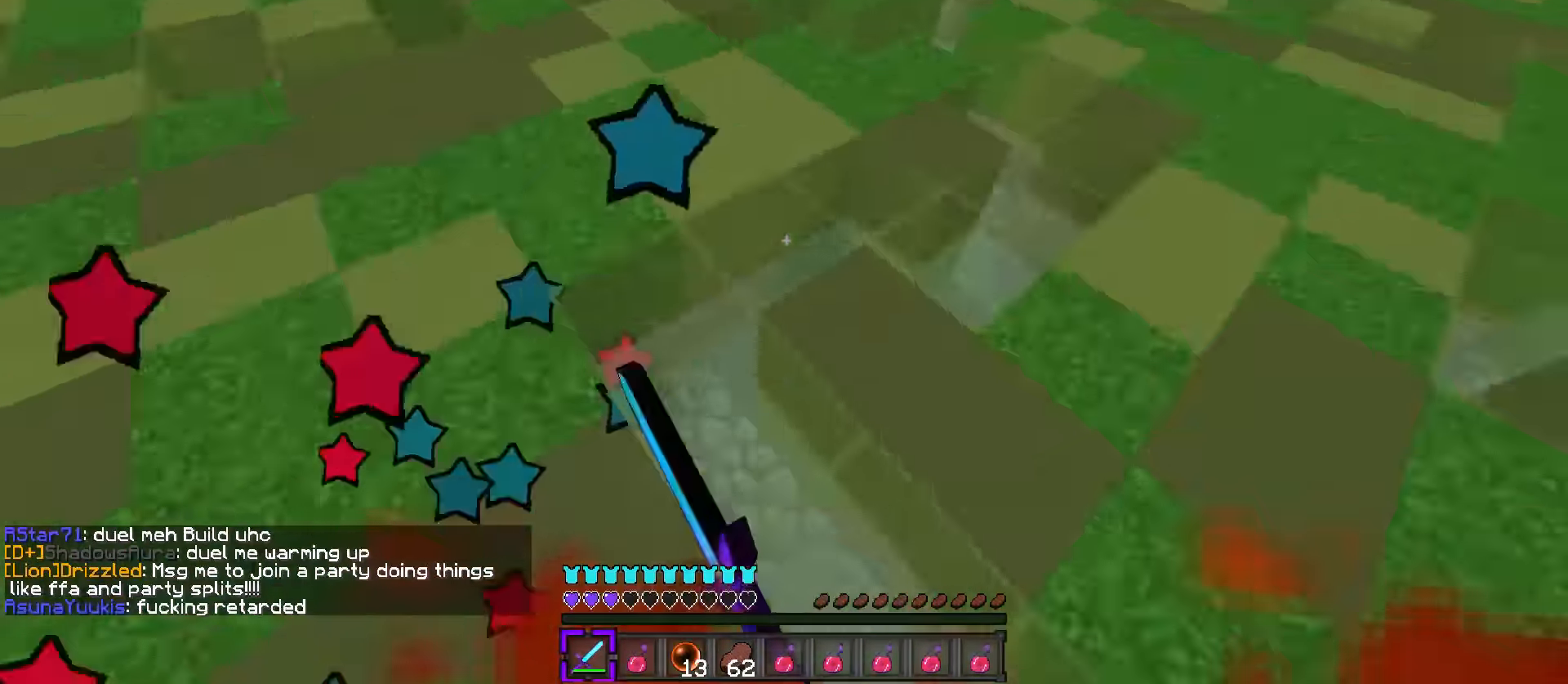
{"keys": ["d", "q", "w"], "events": [[33, "r", "down"], [67, "d", "up"], [133, "r", "up"], [217, "q", "up"], [284, "1", "down"], [384, "1", "up"], [384, "q", "down"], [450, "d", "down"]]}
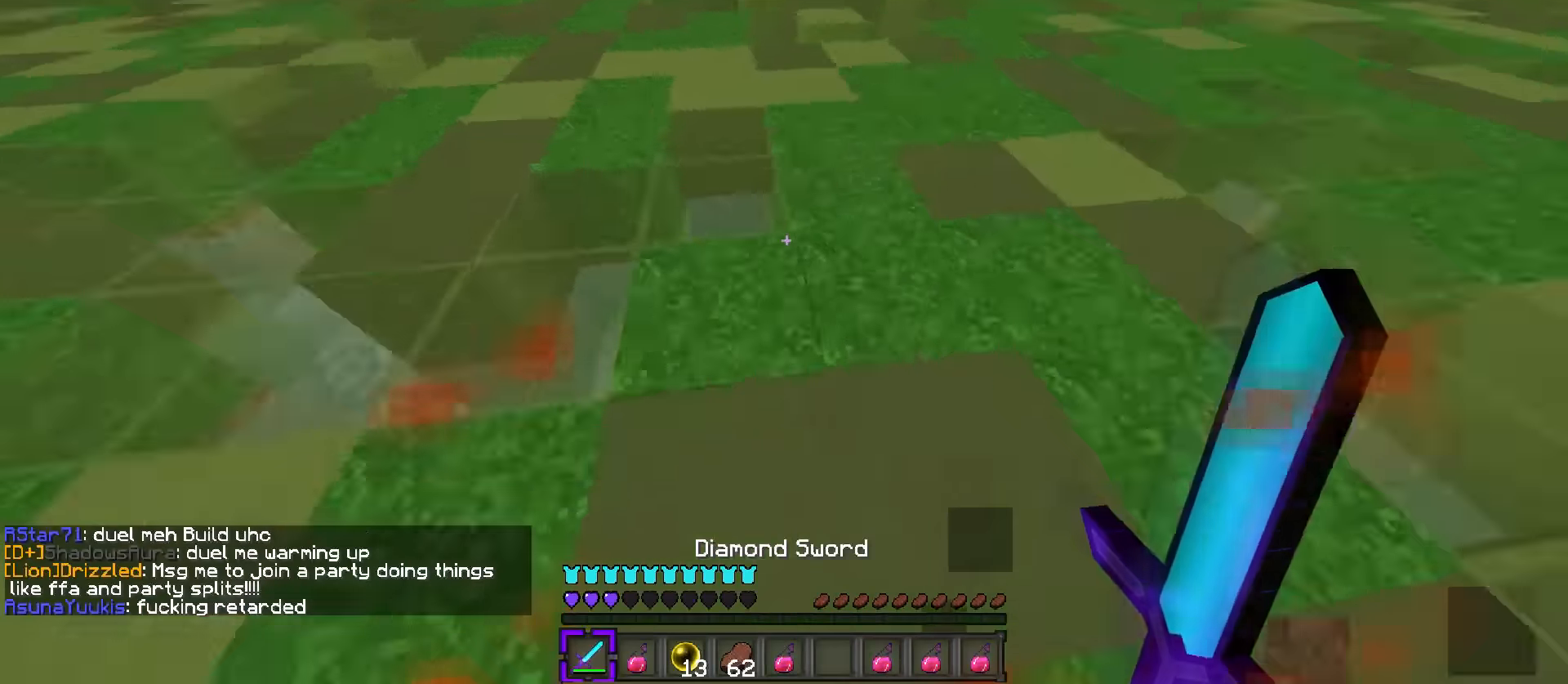
{"keys": ["d", "q", "w"], "events": []}
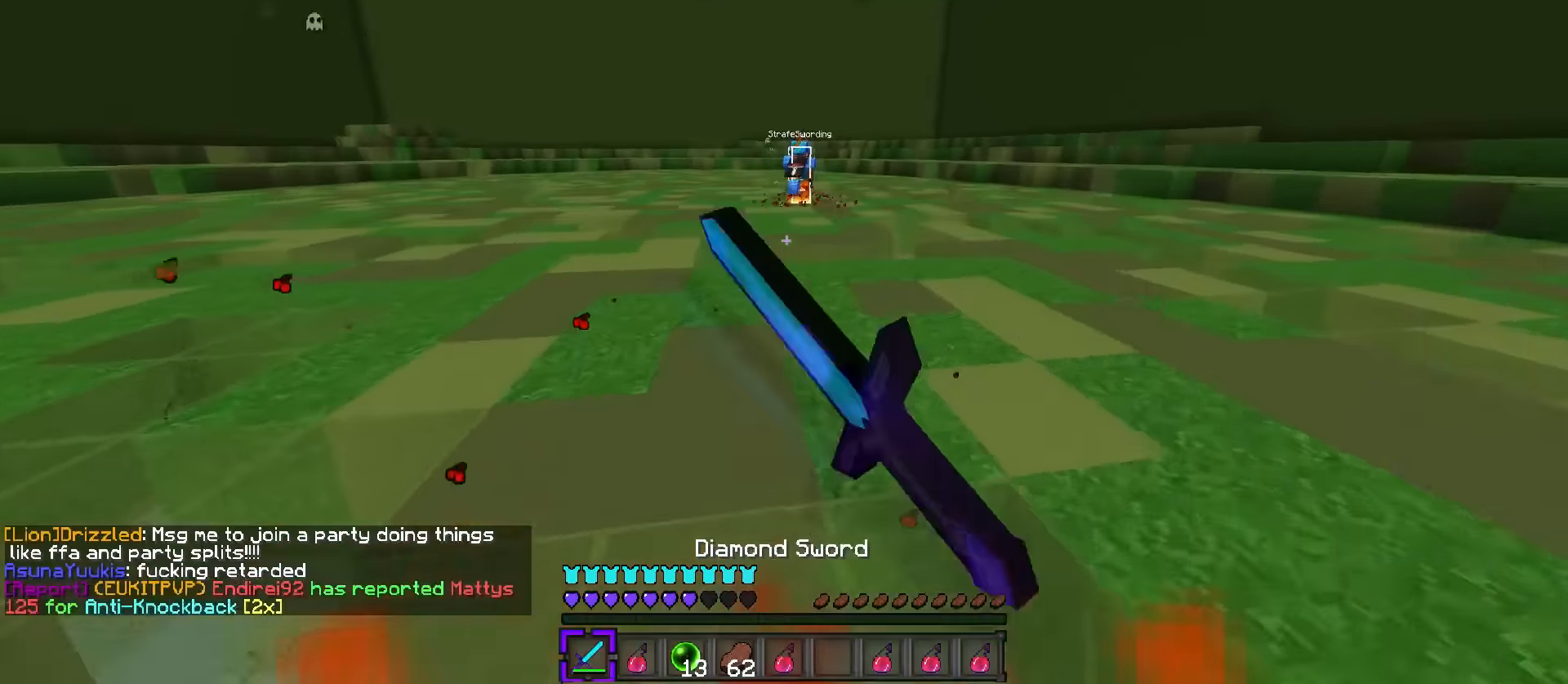
{"keys": ["d", "q", "w"], "events": []}
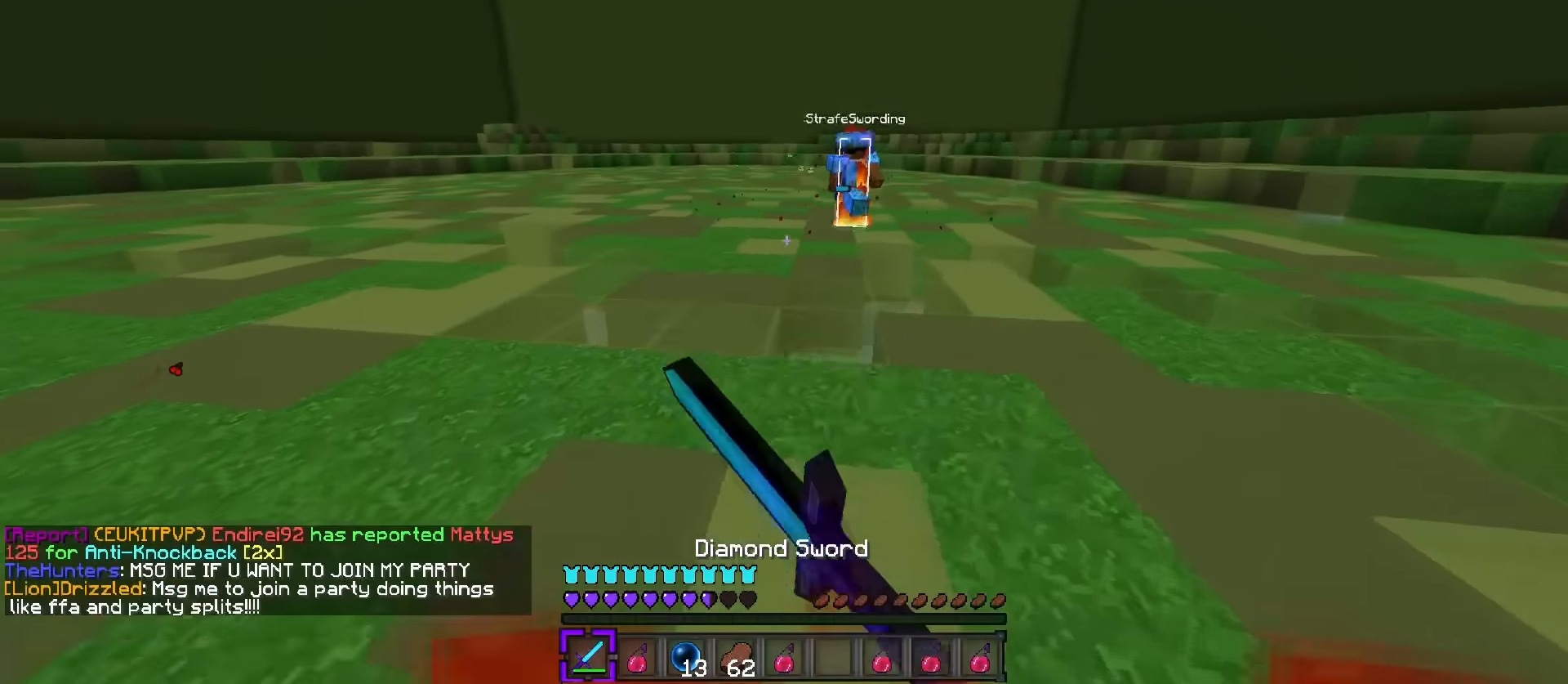
{"keys": ["d", "q", "w"], "events": []}
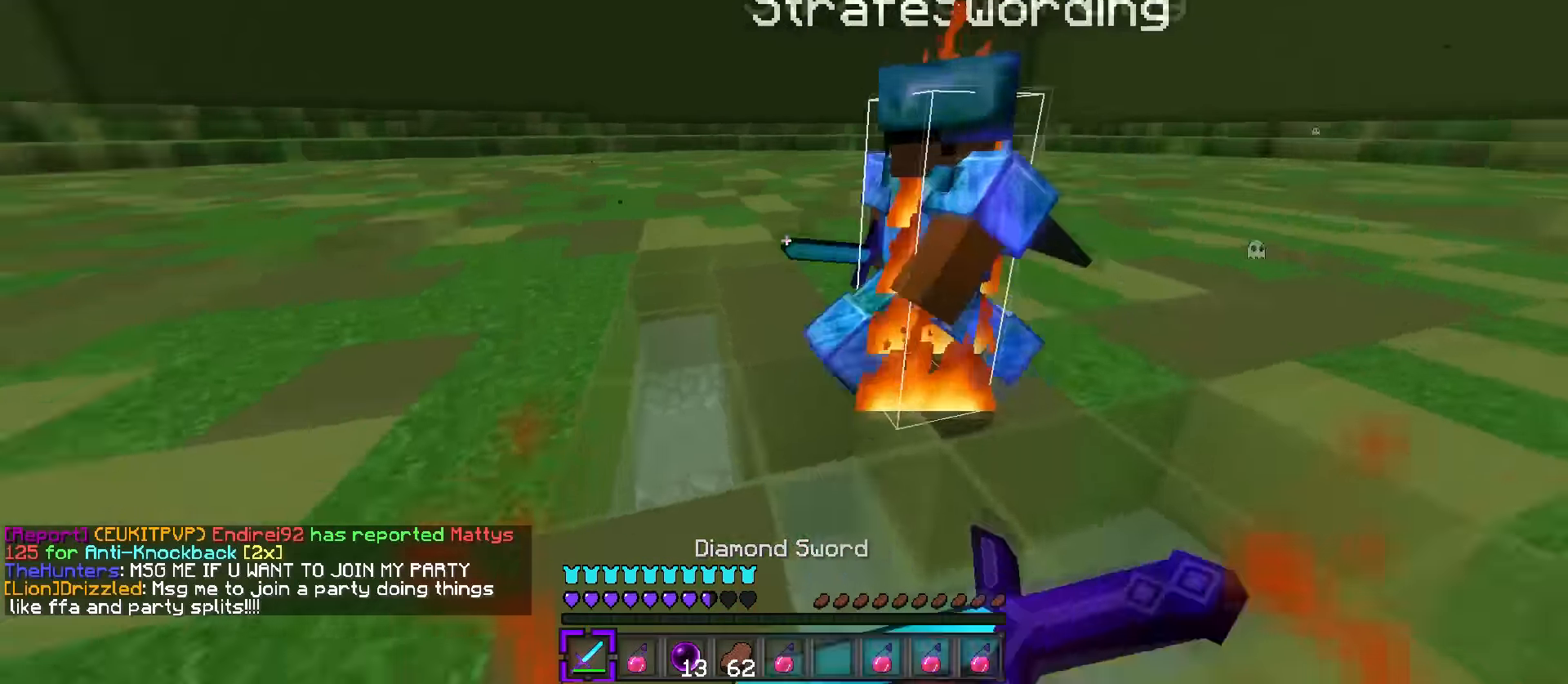
{"keys": ["a", "q", "w"], "events": [[150, "q", "up"], [150, "s", "down"], [150, "w", "up"], [167, "a", "down"], [250, "a", "up"], [334, "s", "up"], [384, "q", "down"], [384, "w", "down"], [400, "d", "up"], [484, "a", "down"]]}
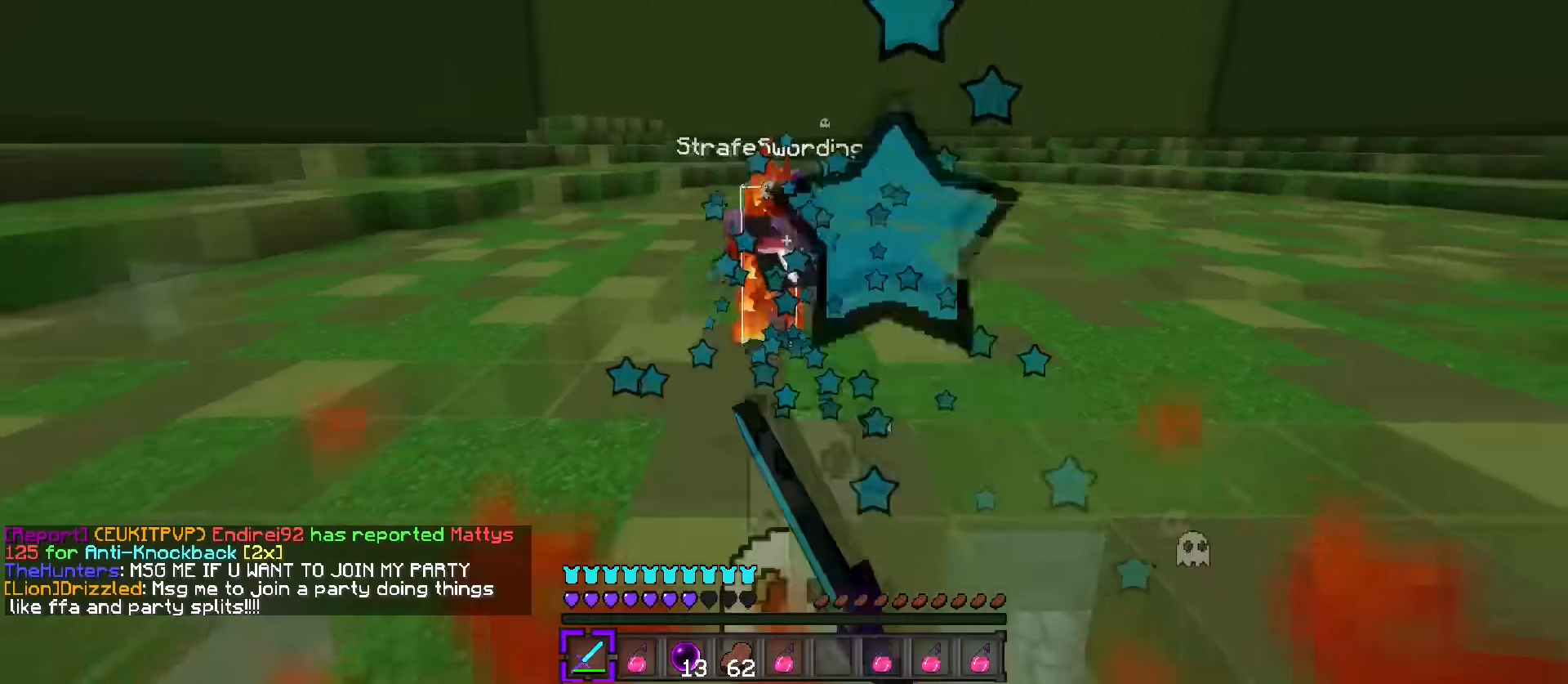
{"keys": ["a", "w"], "events": [[51, "q", "up"], [134, "a", "up"], [201, "q", "down"], [234, "a", "down"], [367, "q", "up"]]}
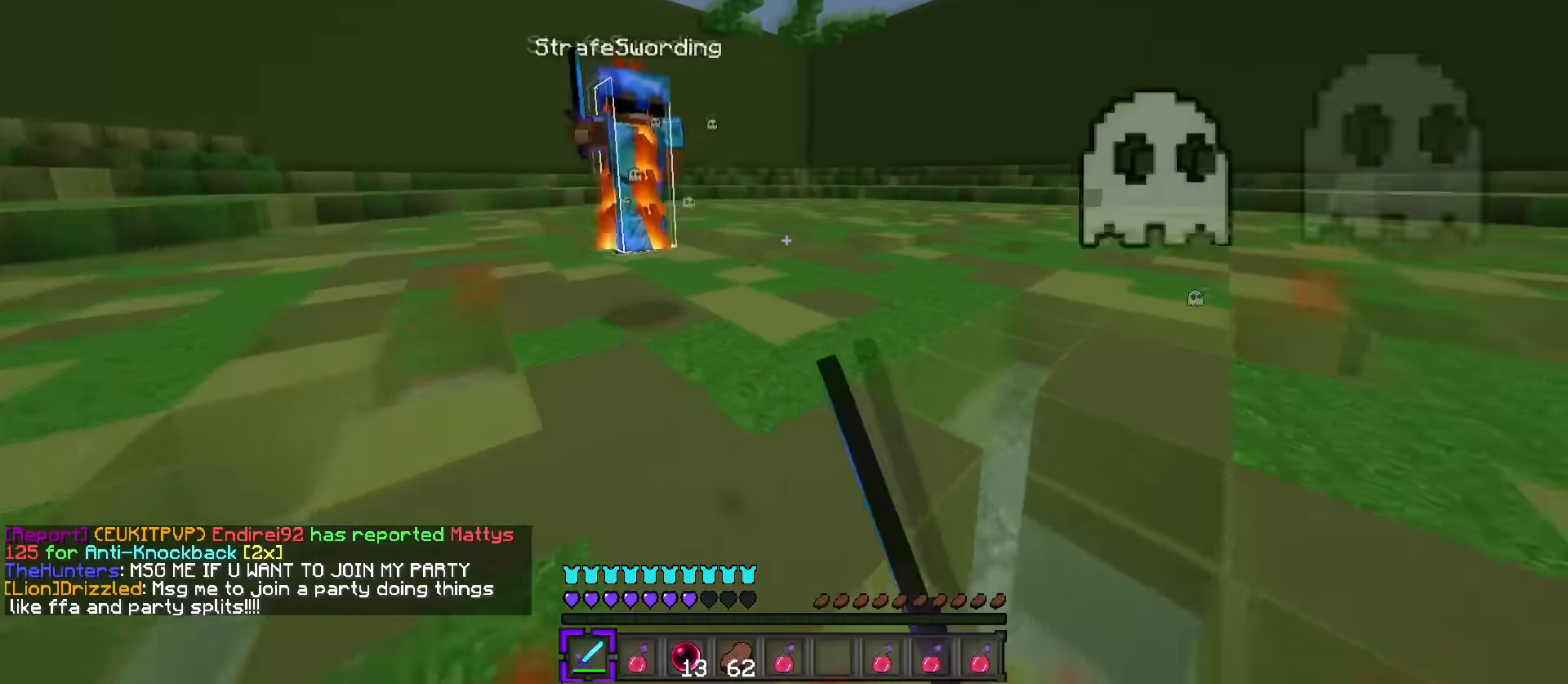
{"keys": ["d"], "events": [[334, "s", "down"], [350, "w", "up"], [434, "d", "down"], [484, "s", "up"], [500, "a", "up"]]}
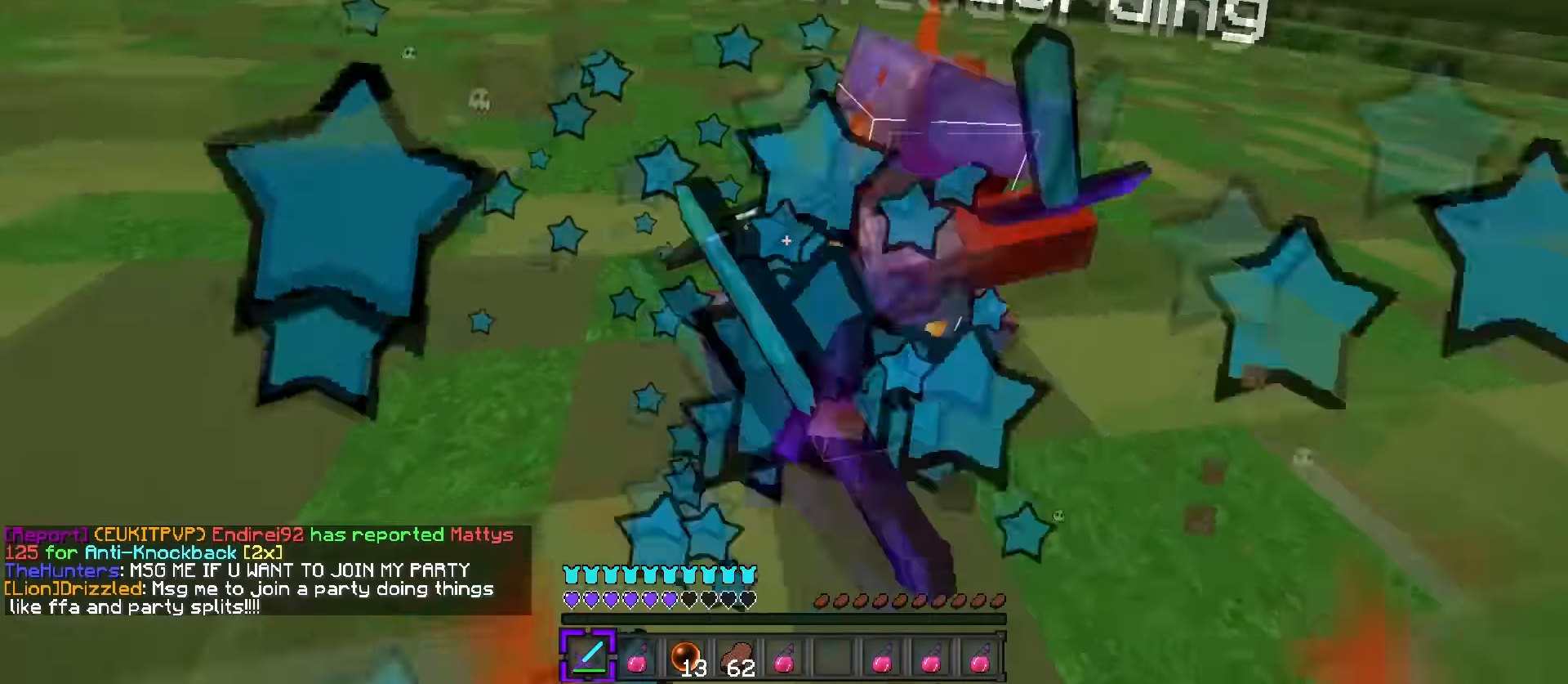
{"keys": ["d", "q", "w"], "events": [[51, "q", "down"], [51, "w", "down"]]}
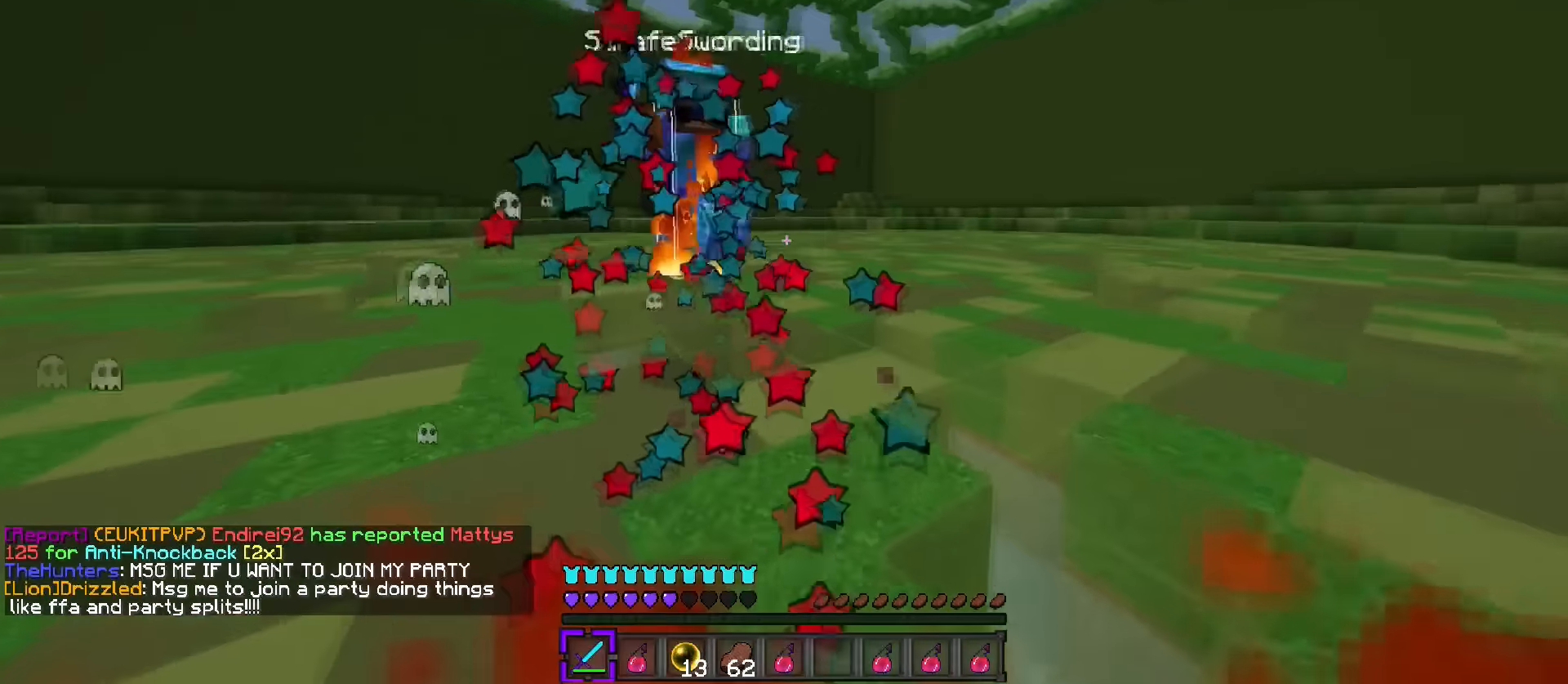
{"keys": ["a", "w"], "events": [[384, "a", "down"], [384, "q", "up"], [400, "d", "up"]]}
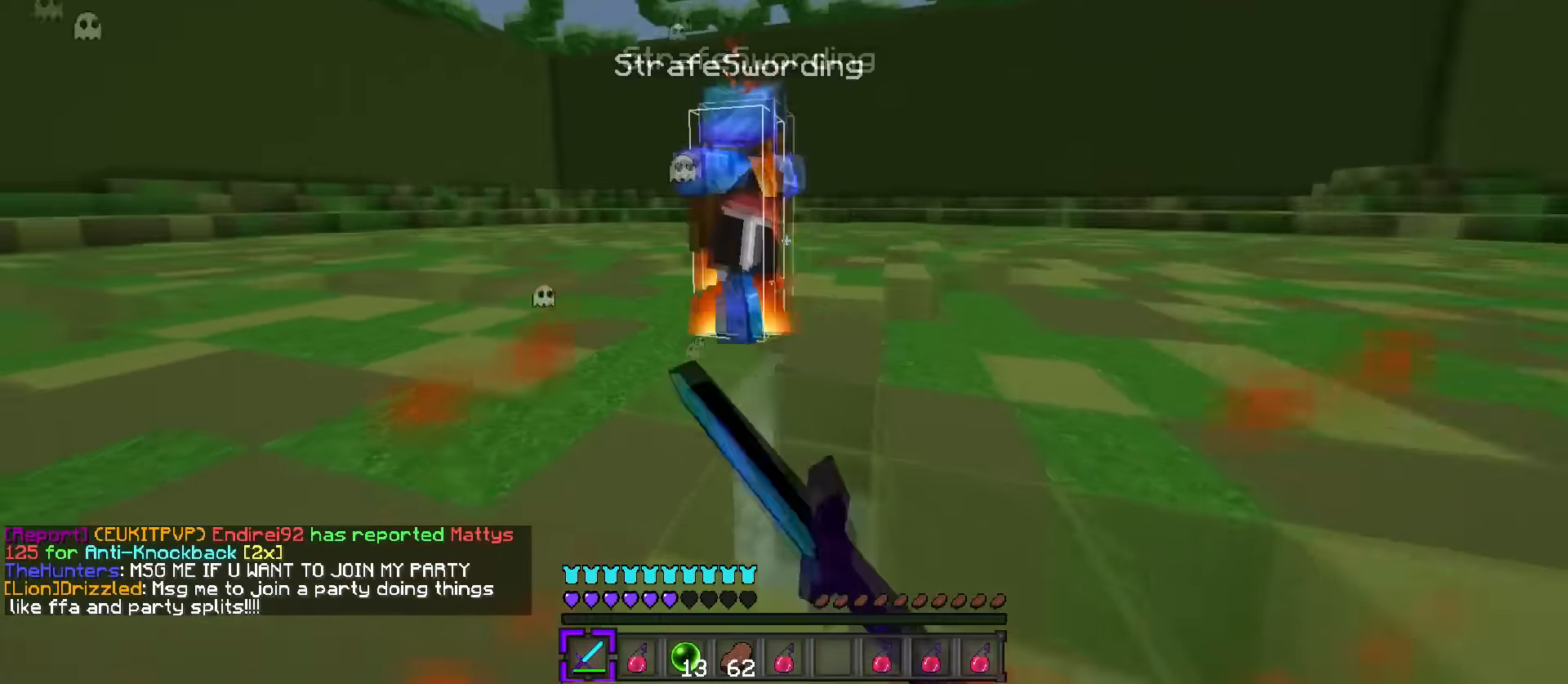
{"keys": ["d", "q", "w"], "events": [[51, "s", "down"], [67, "w", "up"], [167, "d", "down"], [201, "a", "up"], [251, "s", "up"], [367, "q", "down"], [367, "w", "down"]]}
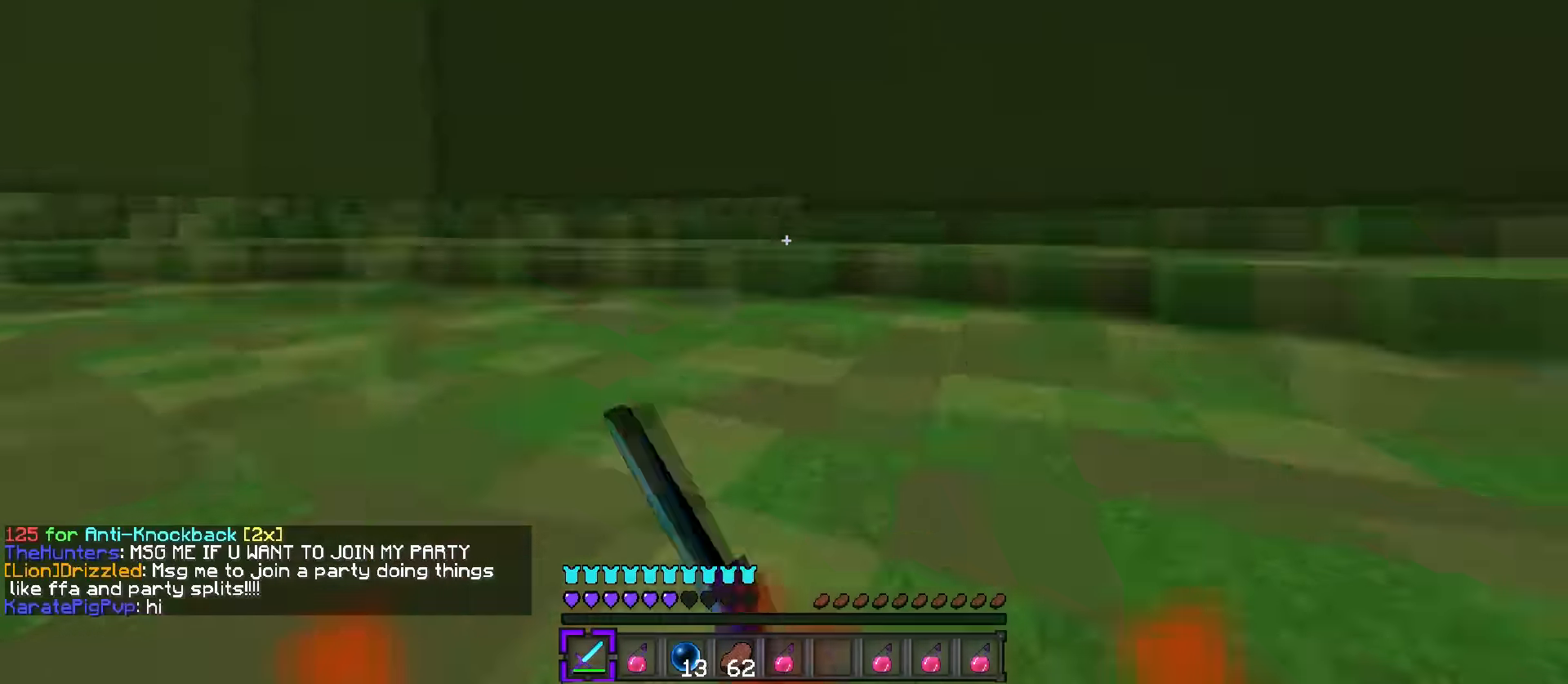
{"keys": ["w"], "events": [[50, "d", "up"], [217, "f", "down"], [334, "f", "up"], [417, "q", "up"]]}
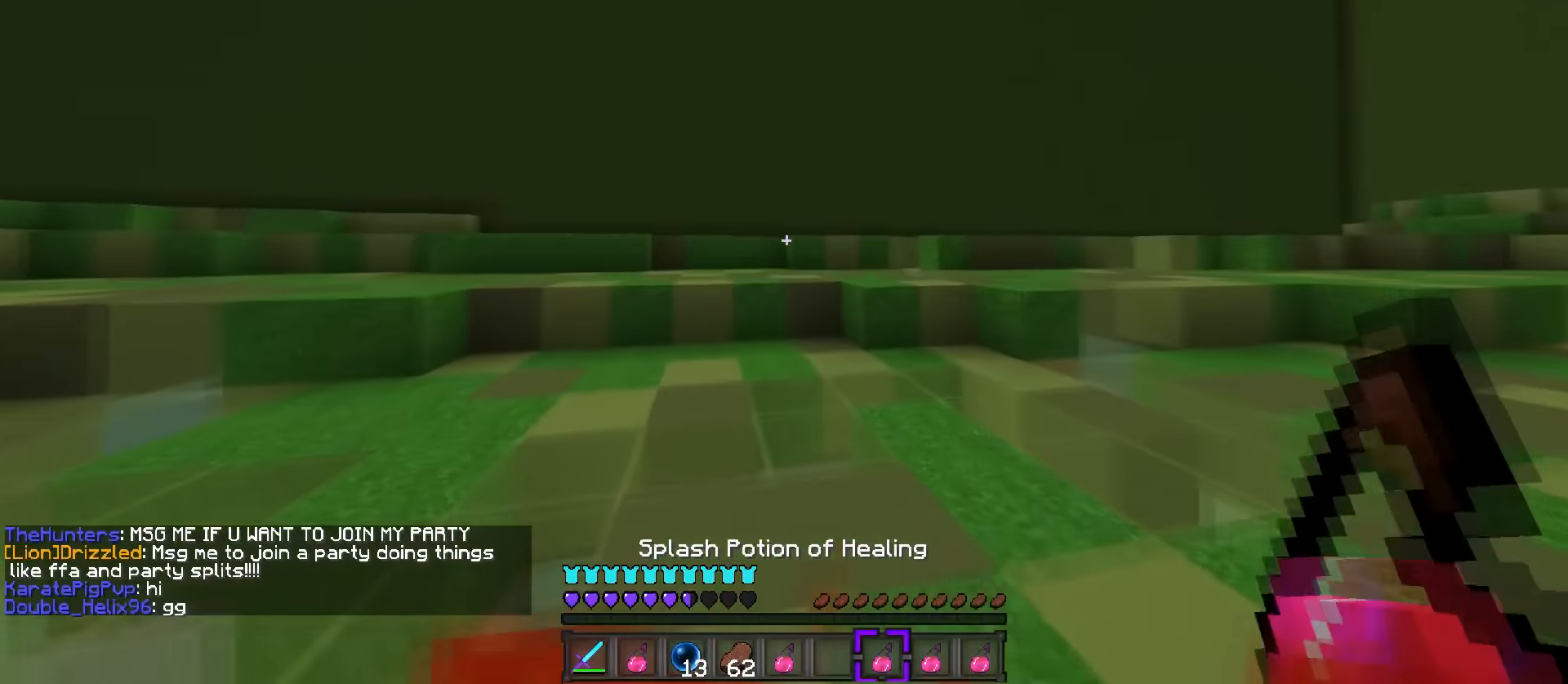
{"keys": ["d", "q", "w"], "events": [[84, "1", "down"], [201, "q", "down"], [217, "1", "up"], [301, "d", "down"]]}
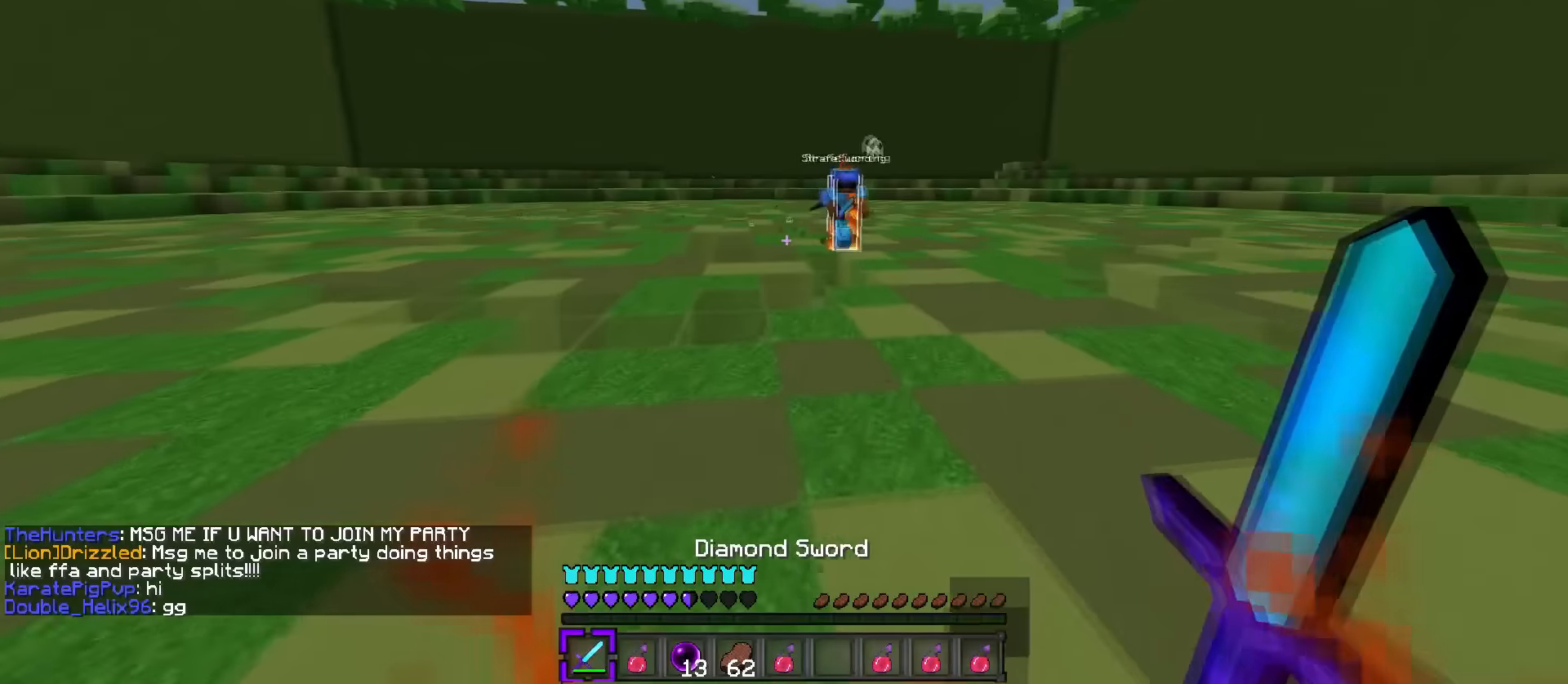
{"keys": ["d", "q", "w"], "events": [[300, "q", "up"], [467, "q", "down"]]}
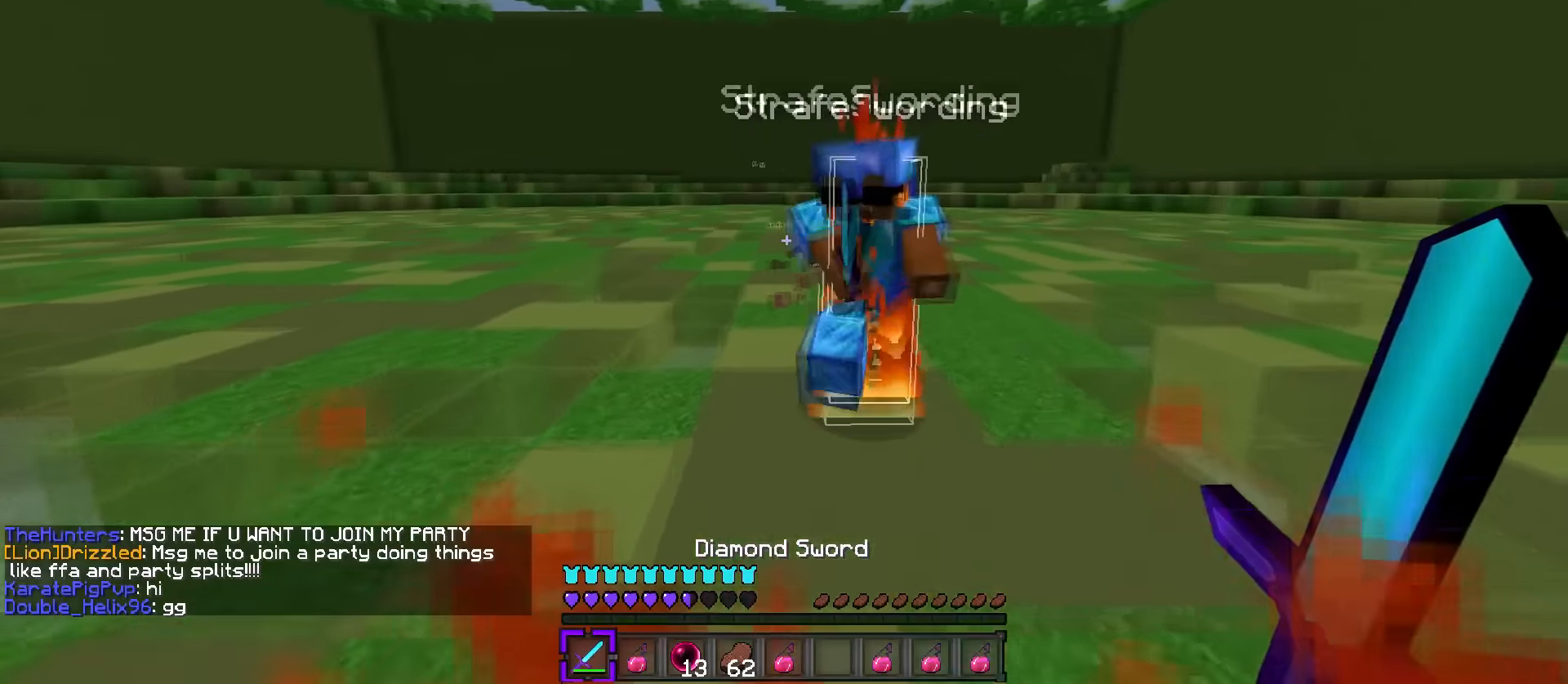
{"keys": ["d", "q", "w"], "events": [[83, "s", "down"], [83, "w", "up"], [116, "a", "down"], [116, "q", "up"], [183, "a", "up"], [350, "s", "up"], [433, "q", "down"], [433, "w", "down"]]}
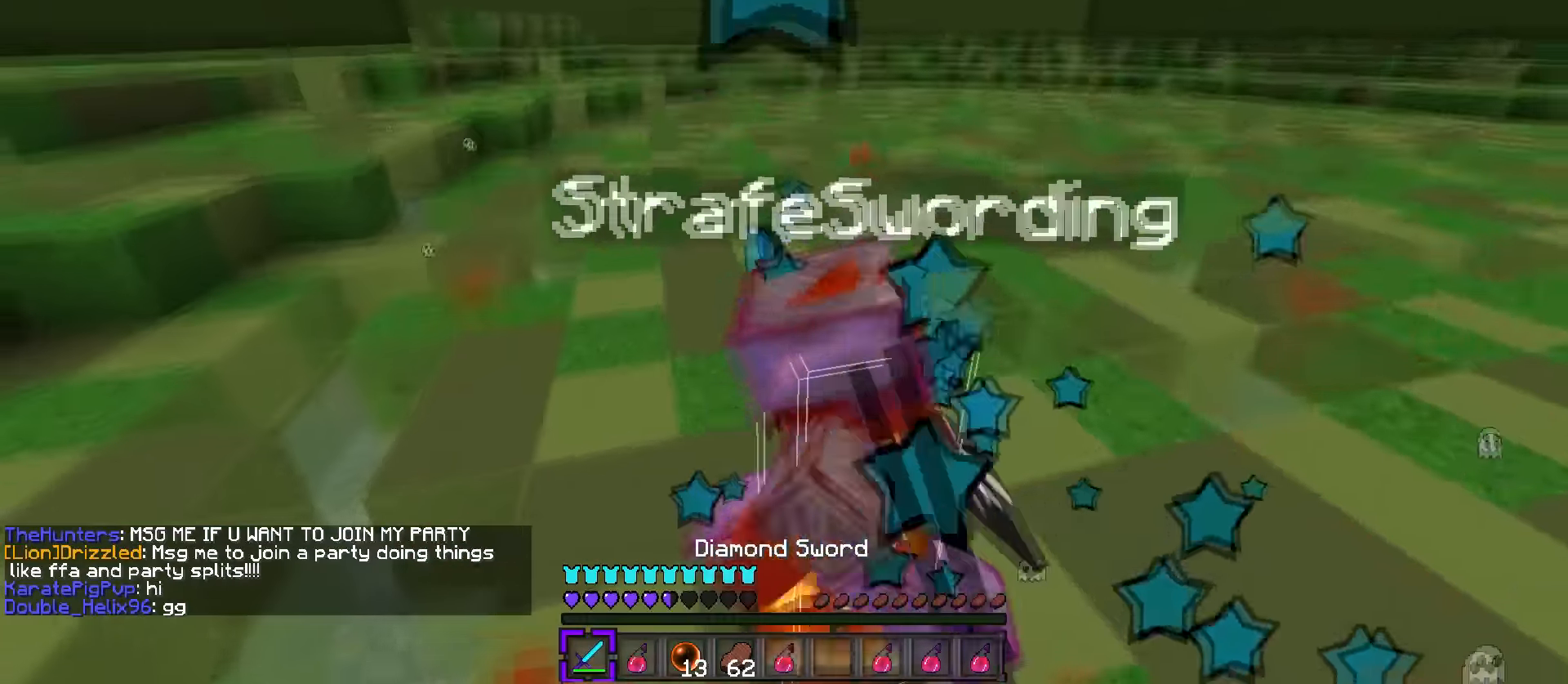
{"keys": ["q", "w"], "events": [[33, "d", "up"], [167, "d", "down"], [217, "d", "up"], [334, "d", "down"], [467, "d", "up"]]}
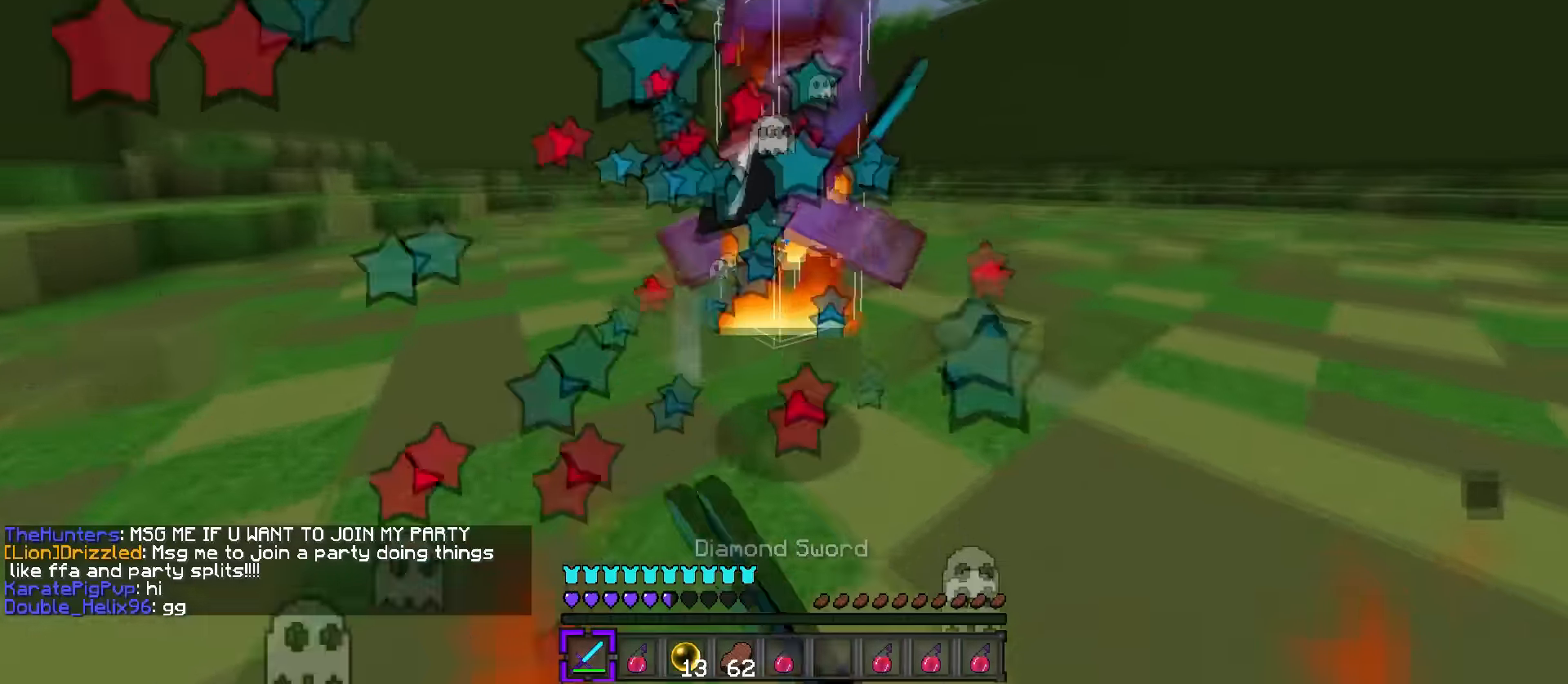
{"keys": ["a", "d", "w"], "events": [[116, "a", "down"], [116, "q", "up"], [183, "s", "down"], [216, "d", "down"], [216, "s", "up"], [250, "a", "up"], [300, "w", "up"], [333, "w", "down"], [367, "q", "down"], [433, "a", "down"], [483, "q", "up"]]}
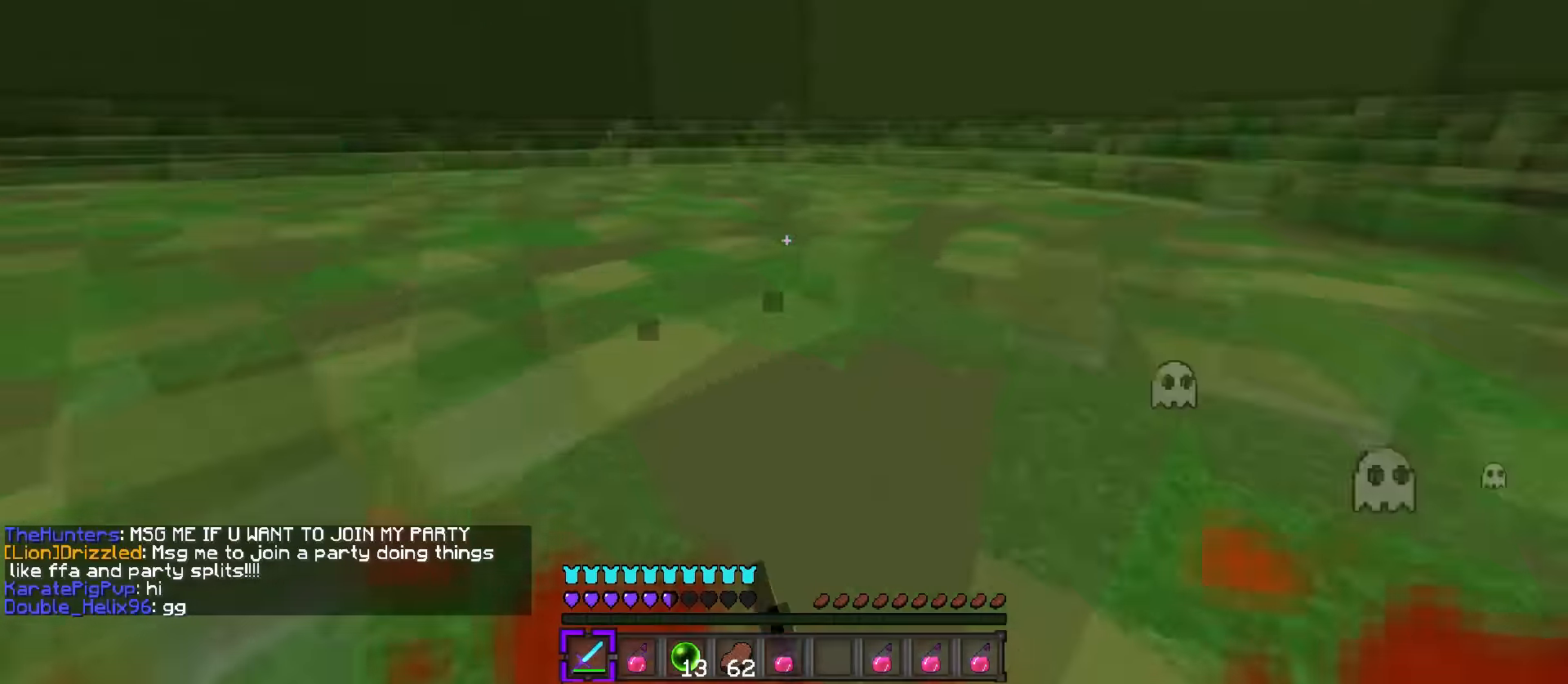
{"keys": ["q", "w"], "events": [[17, "a", "up"], [83, "f", "down"], [83, "q", "down"], [117, "d", "up"], [184, "f", "up"], [184, "q", "up"], [300, "1", "down"], [367, "q", "down"], [384, "1", "up"]]}